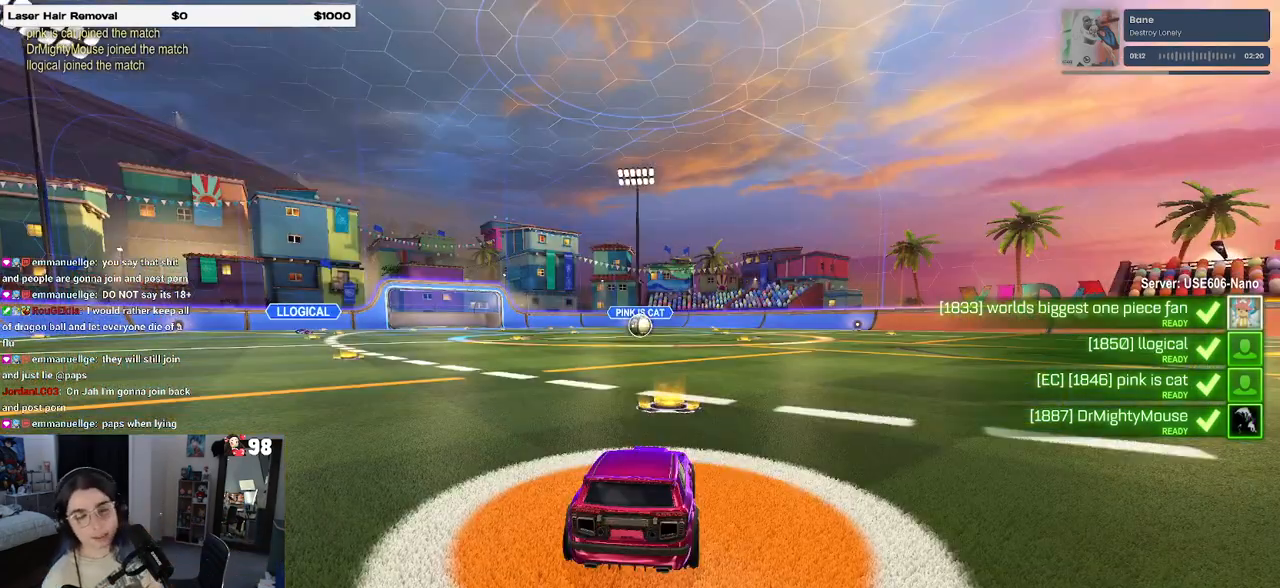
Gameplay with a controller (PlayStation layout); each line is a JSON object with the inputs held at the frame after it (dt_ms = milliseconds from this image to that frame). "events" lists button and stick changes between this image and that frame as [ms after this image, input, new state], when the widget could be followed in between.
{"dt_ms": 500, "buttons": ["R3"], "left_stick": "center", "right_stick": "center", "events": [[417, "R3", "down"]]}
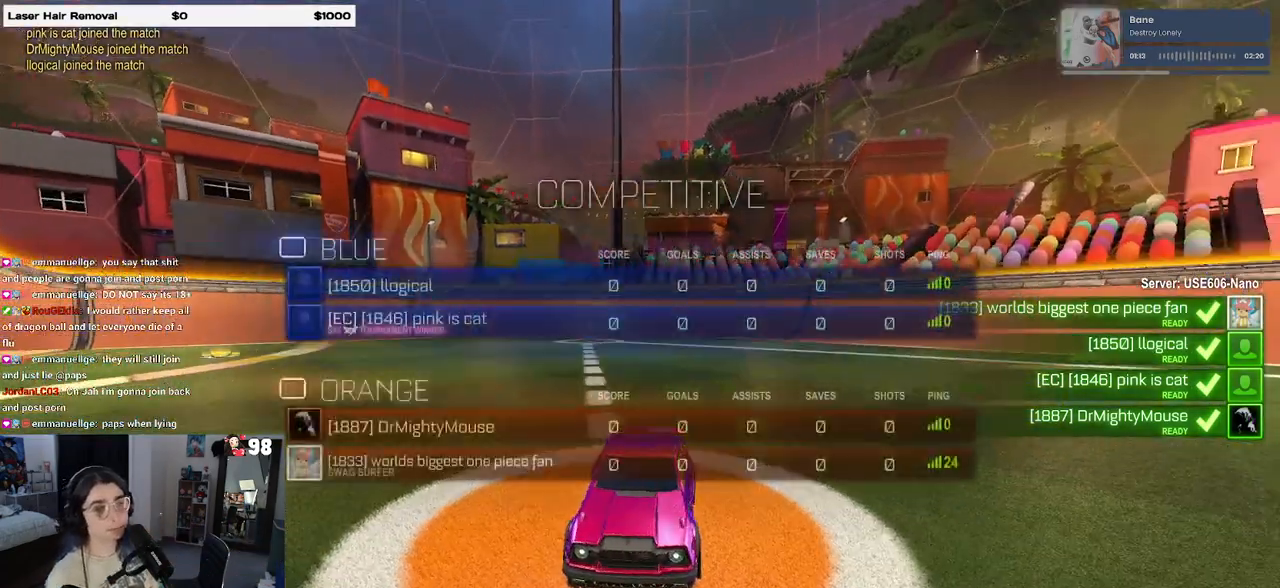
{"dt_ms": 1000, "buttons": [], "left_stick": "center", "right_stick": "center"}
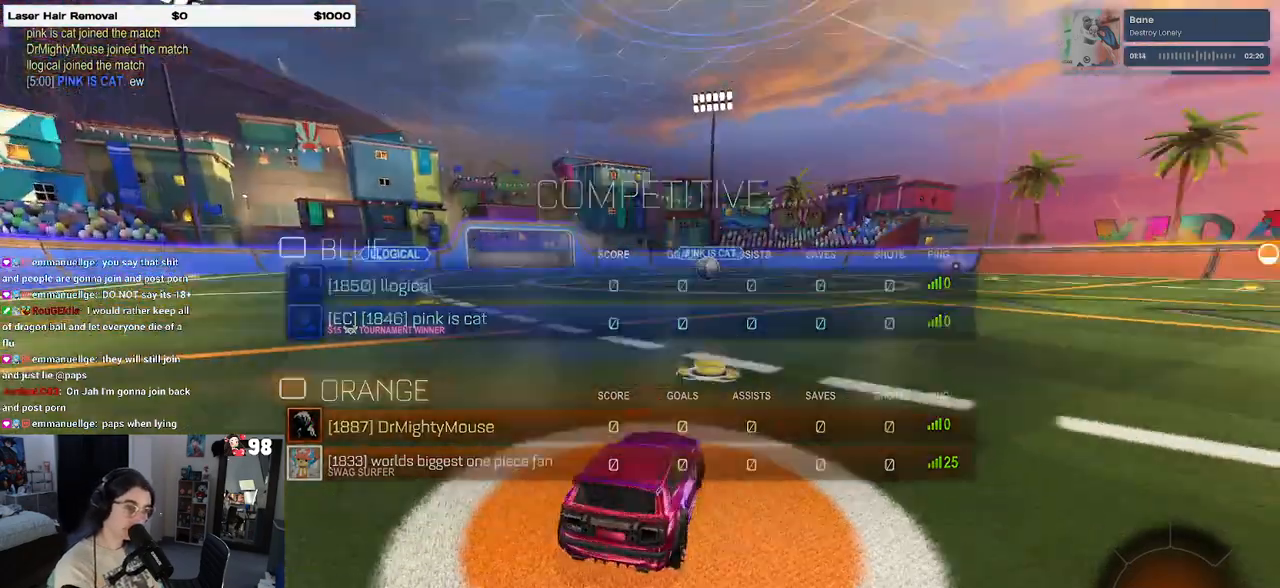
{"dt_ms": 500, "buttons": [], "left_stick": "center", "right_stick": "center", "events": []}
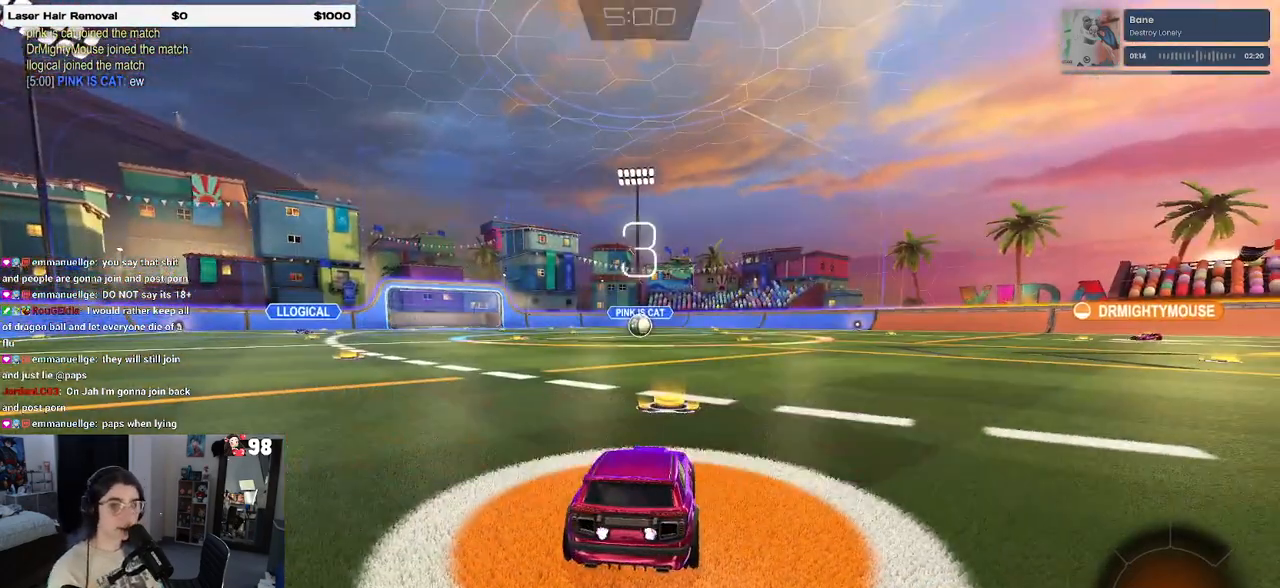
{"dt_ms": 500, "buttons": [], "left_stick": "center", "right_stick": "center", "events": []}
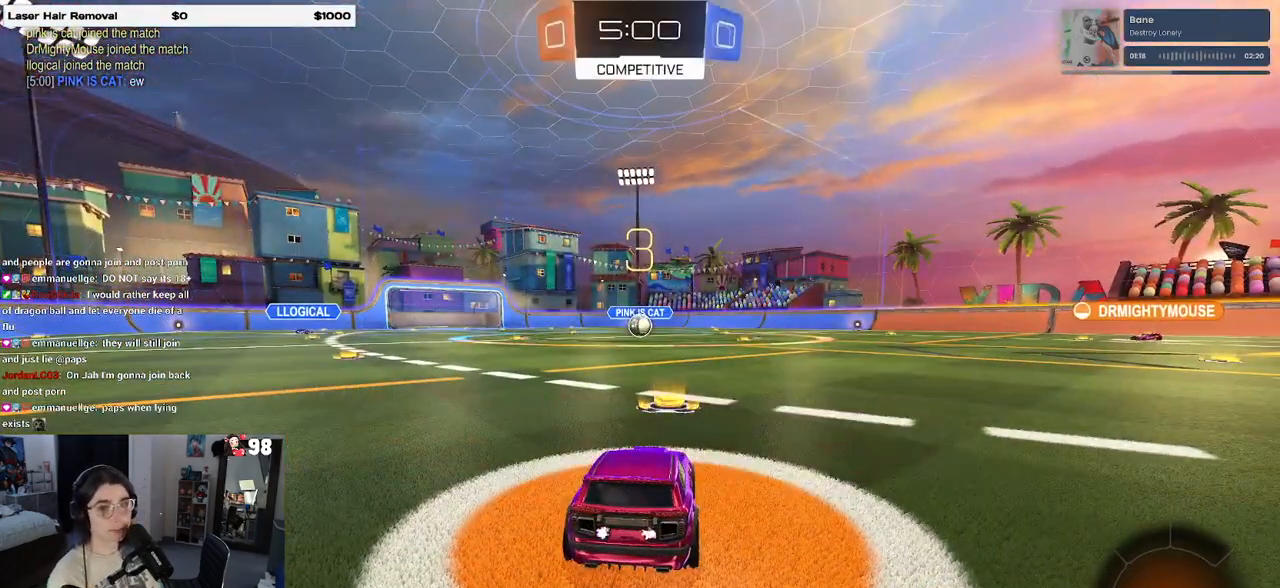
{"dt_ms": 500, "buttons": [], "left_stick": "center", "right_stick": "center", "events": []}
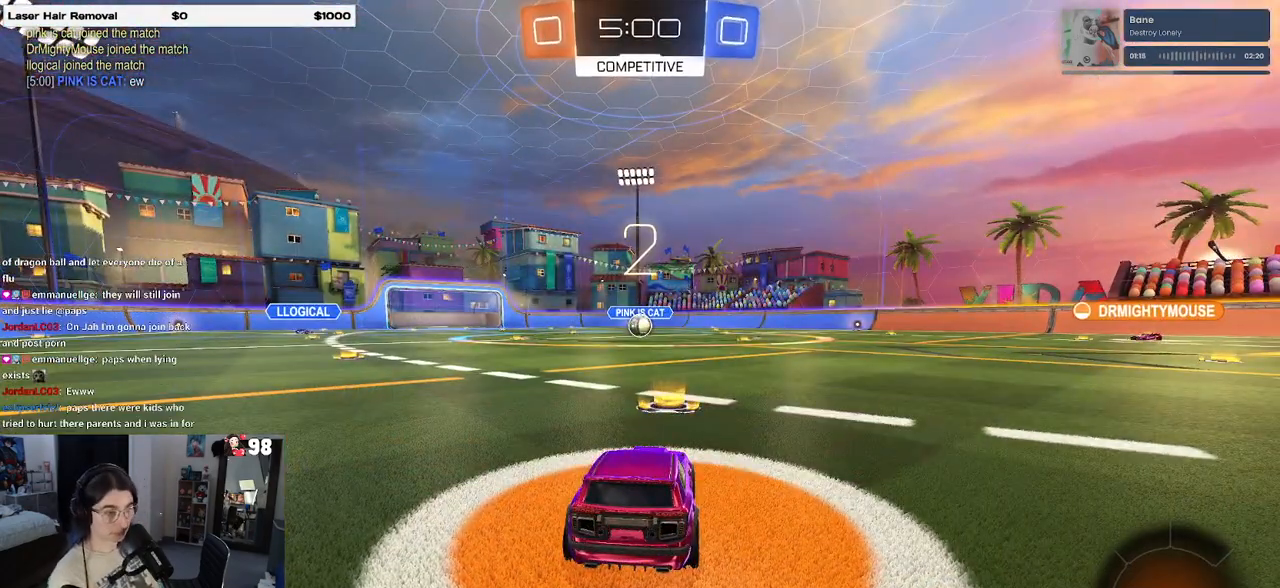
{"dt_ms": 500, "buttons": [], "left_stick": "center", "right_stick": "center", "events": []}
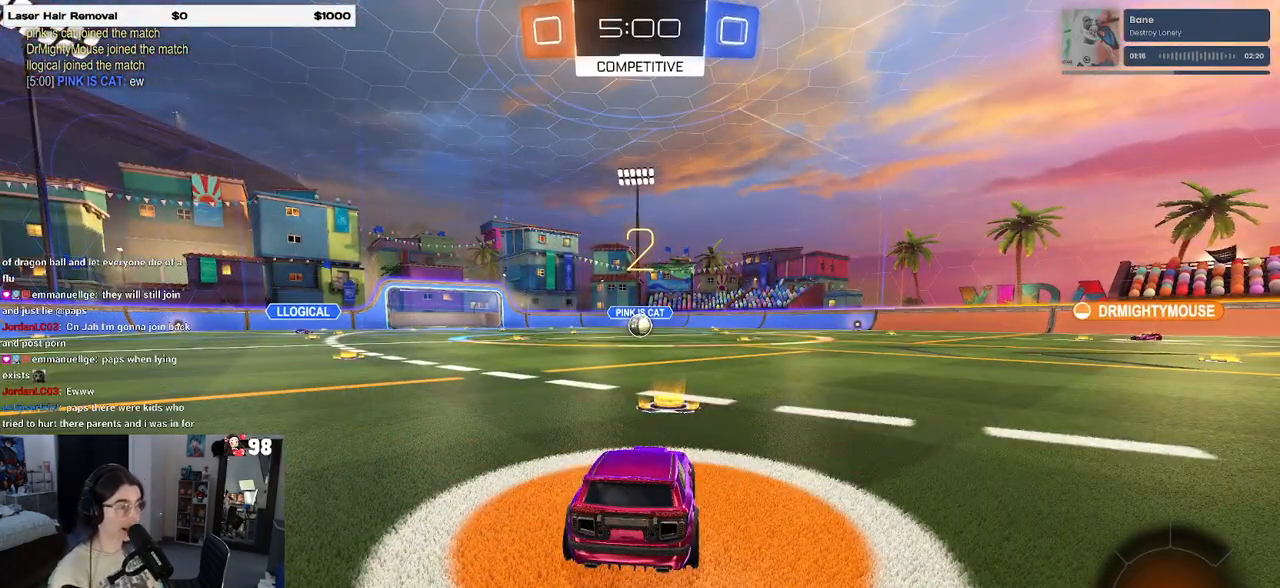
{"dt_ms": 500, "buttons": ["R2"], "left_stick": "center", "right_stick": "center", "events": [[367, "R2", "down"]]}
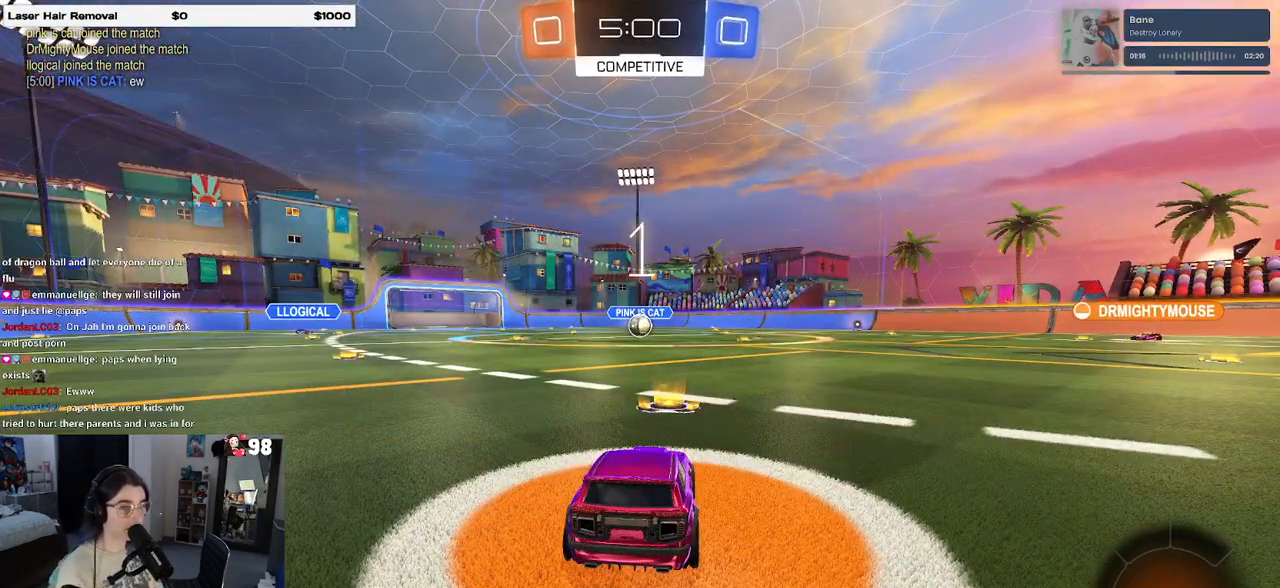
{"dt_ms": 500, "buttons": ["R2"], "left_stick": "center", "right_stick": "center", "events": []}
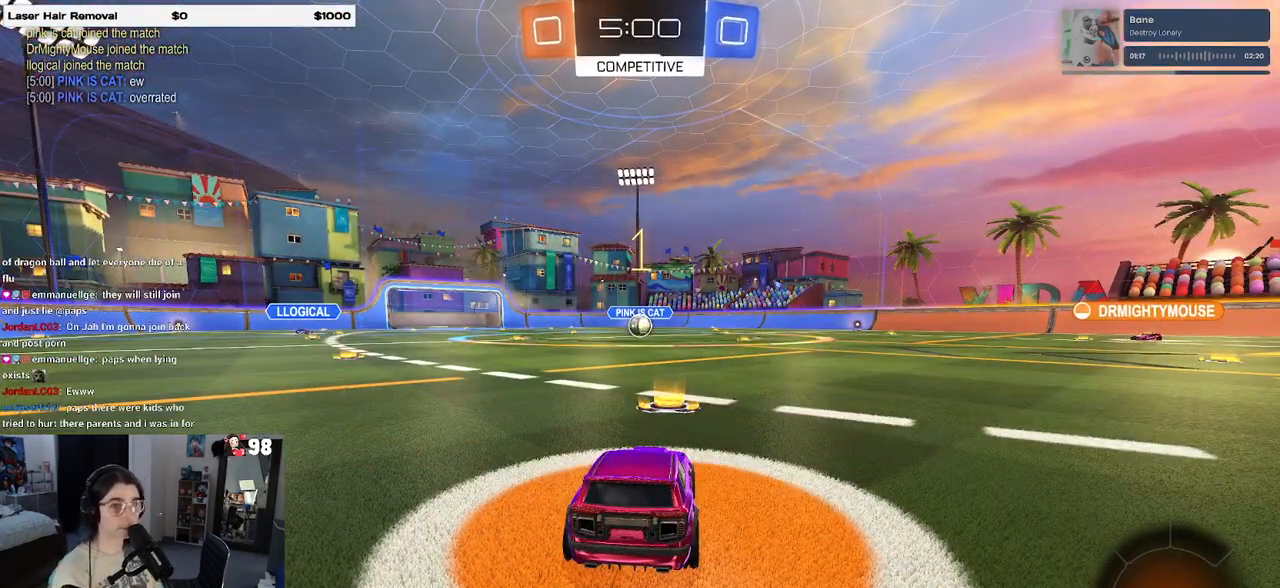
{"dt_ms": 500, "buttons": ["R1", "R2"], "left_stick": "center", "right_stick": "center", "events": [[33, "R1", "down"]]}
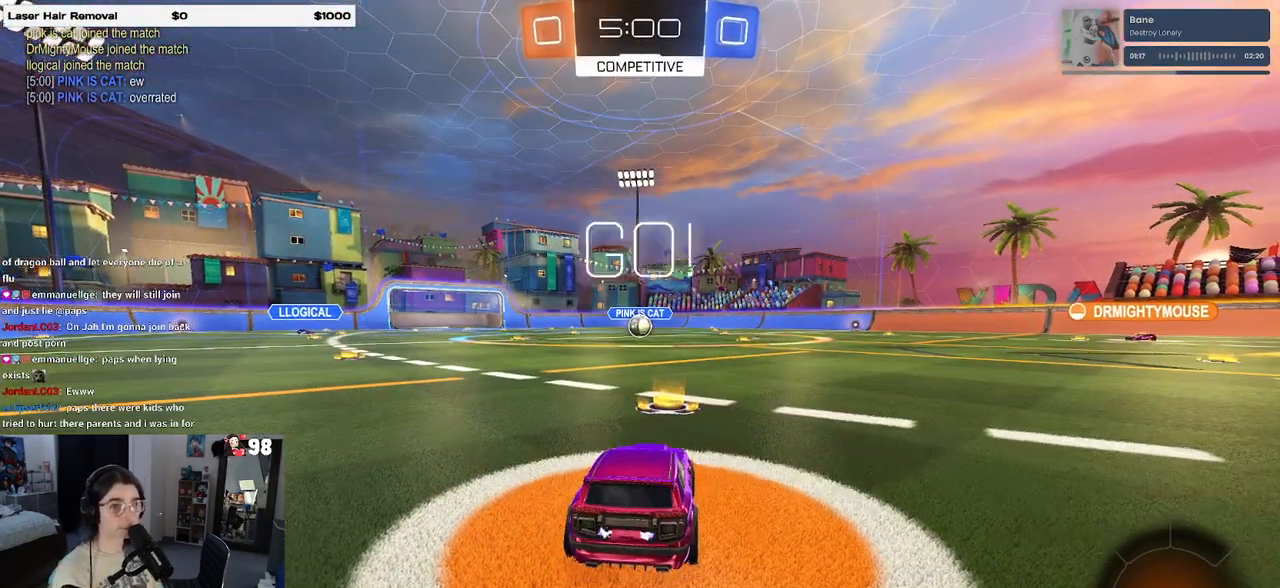
{"dt_ms": 500, "buttons": ["SQUARE", "R1", "R2"], "left_stick": "down", "right_stick": "center", "events": [[17, "R2", "up"], [150, "left_stick", "right"], [167, "R2", "down"], [250, "CROSS", "down"], [267, "left_stick", "up"], [317, "left_stick", "up-left"], [350, "CROSS", "up"], [417, "CROSS", "down"], [467, "SQUARE", "down"], [483, "left_stick", "down"], [500, "CROSS", "up"]]}
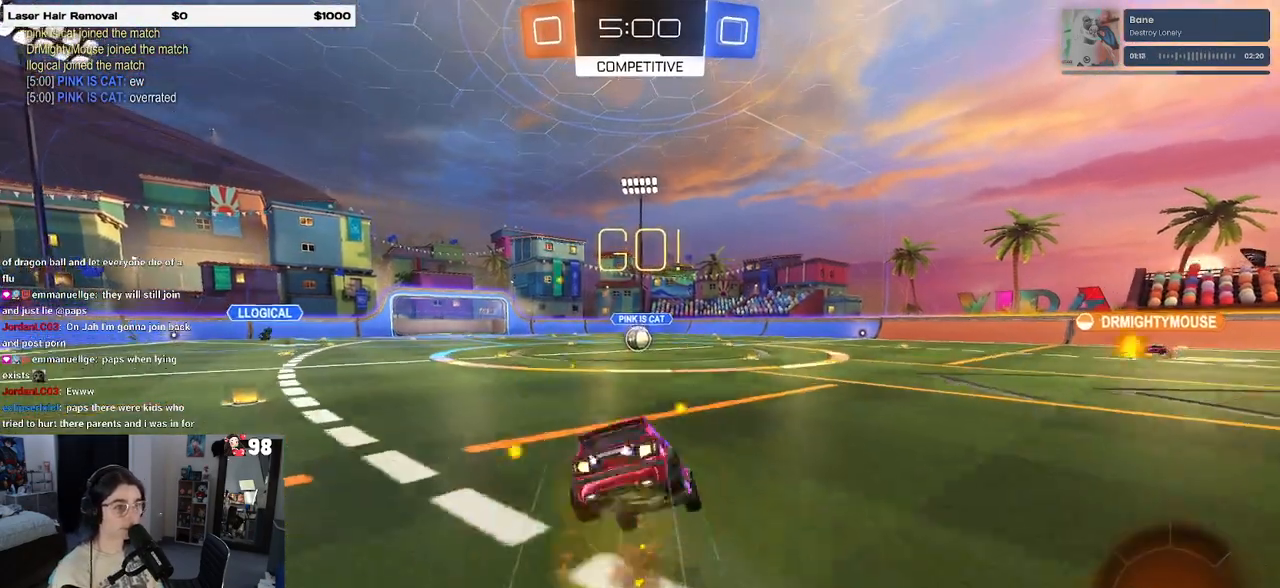
{"dt_ms": 500, "buttons": ["SQUARE", "R1", "R2"], "left_stick": "down-left", "right_stick": "center", "events": [[250, "left_stick", "down-left"]]}
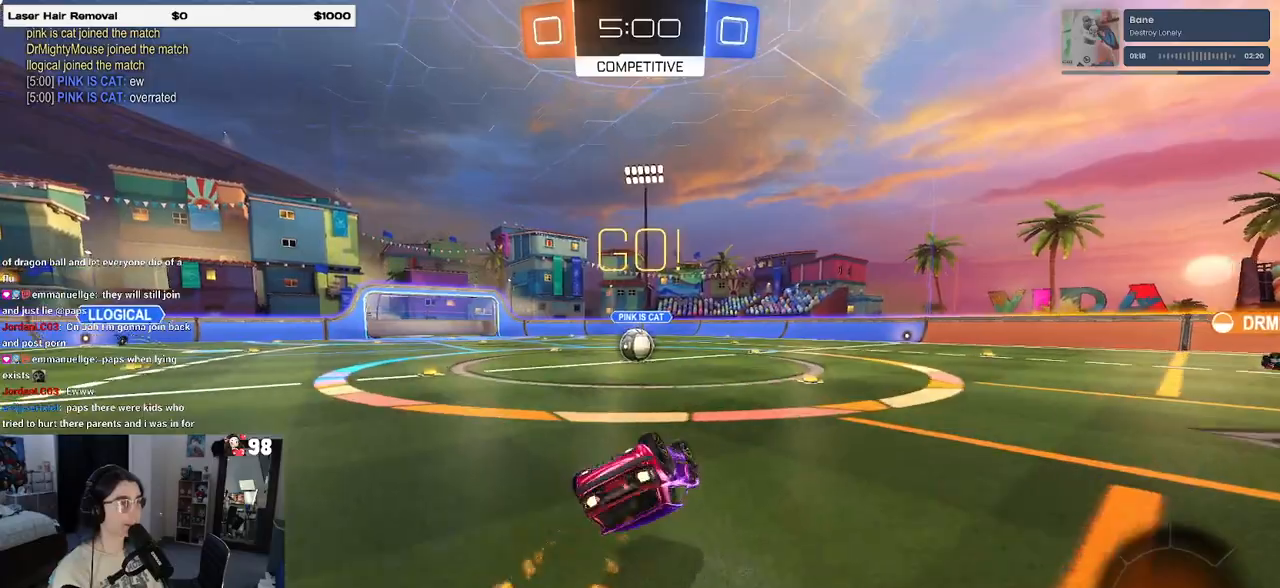
{"dt_ms": 500, "buttons": ["R2"], "left_stick": "center", "right_stick": "center", "events": [[383, "left_stick", "center"], [417, "R1", "up"], [417, "SQUARE", "up"]]}
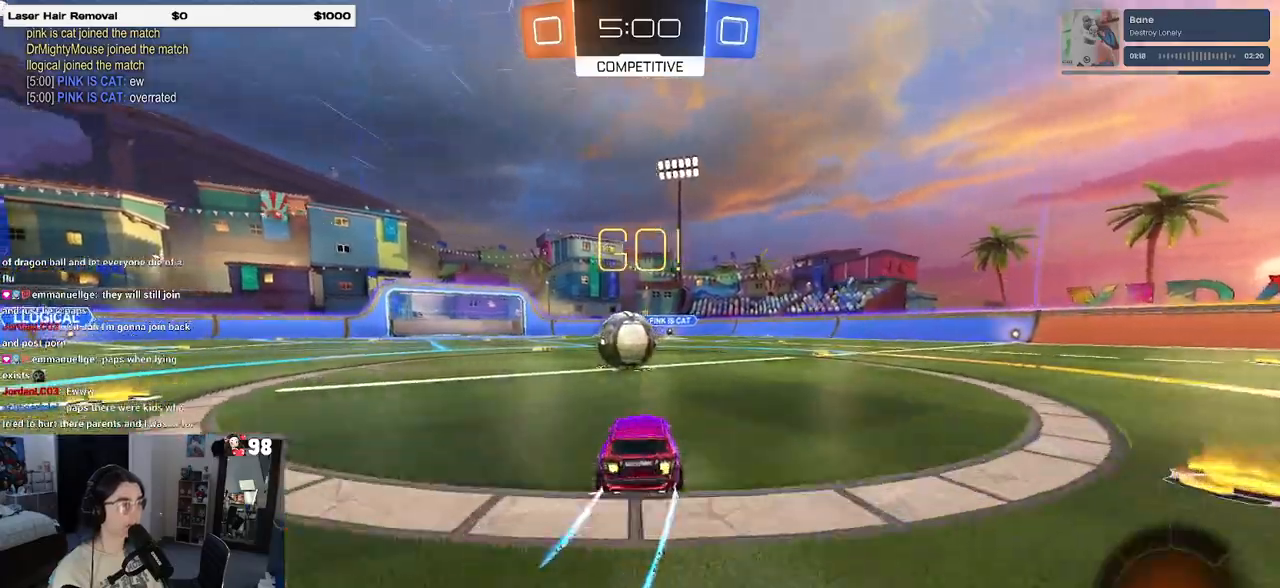
{"dt_ms": 500, "buttons": ["R2"], "left_stick": "center", "right_stick": "center", "events": [[150, "left_stick", "right"], [317, "left_stick", "center"]]}
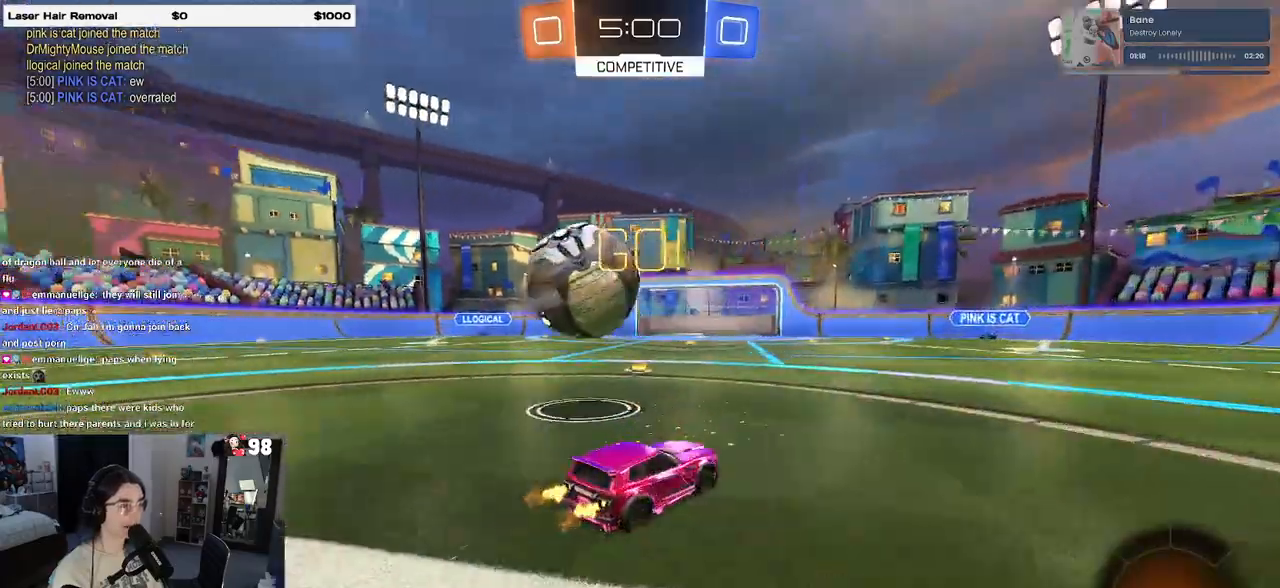
{"dt_ms": 500, "buttons": ["R2"], "left_stick": "right", "right_stick": "center", "events": [[17, "left_stick", "right"]]}
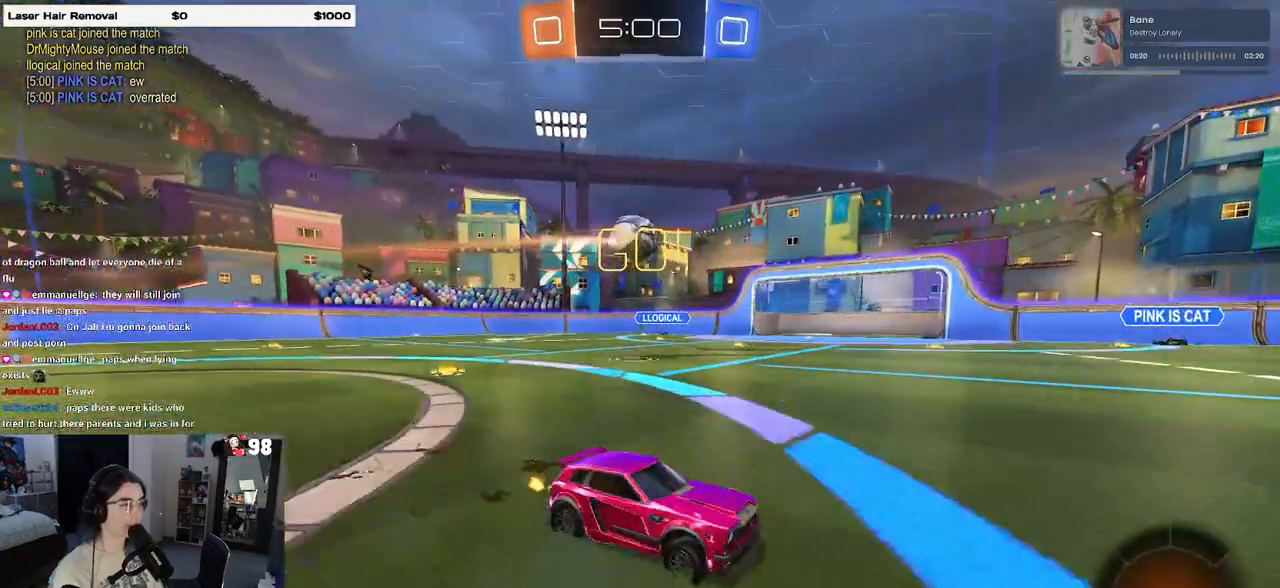
{"dt_ms": 500, "buttons": ["R2"], "left_stick": "center", "right_stick": "center", "events": [[333, "left_stick", "center"]]}
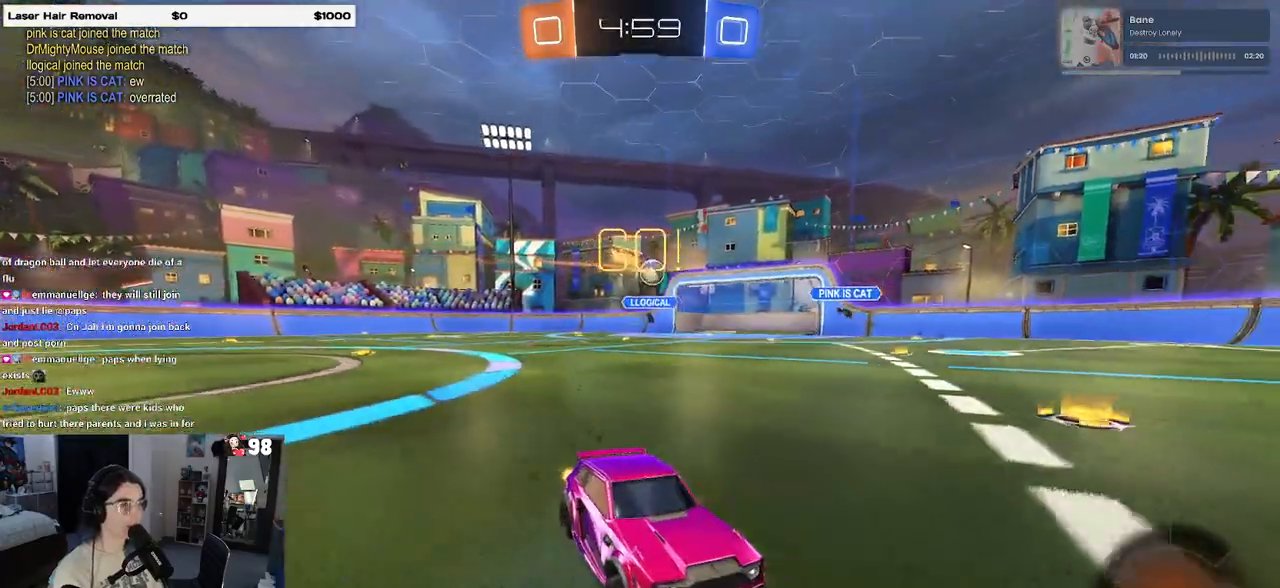
{"dt_ms": 500, "buttons": ["R2"], "left_stick": "center", "right_stick": "center", "events": []}
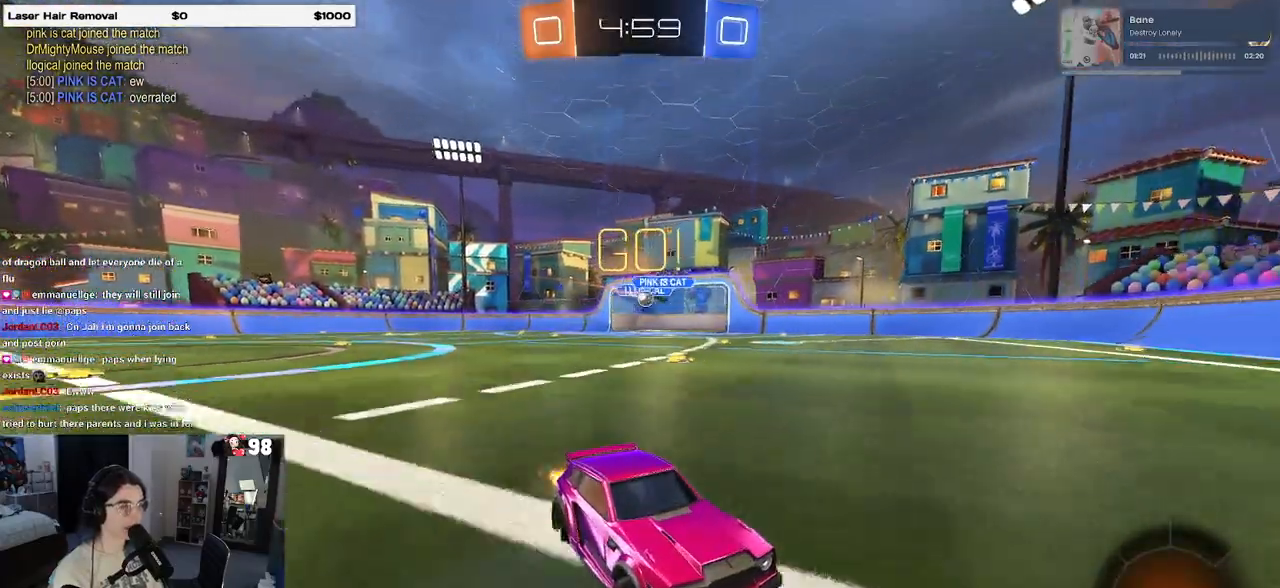
{"dt_ms": 500, "buttons": ["R2"], "left_stick": "left", "right_stick": "center", "events": [[50, "left_stick", "left"], [233, "SQUARE", "down"], [383, "SQUARE", "up"]]}
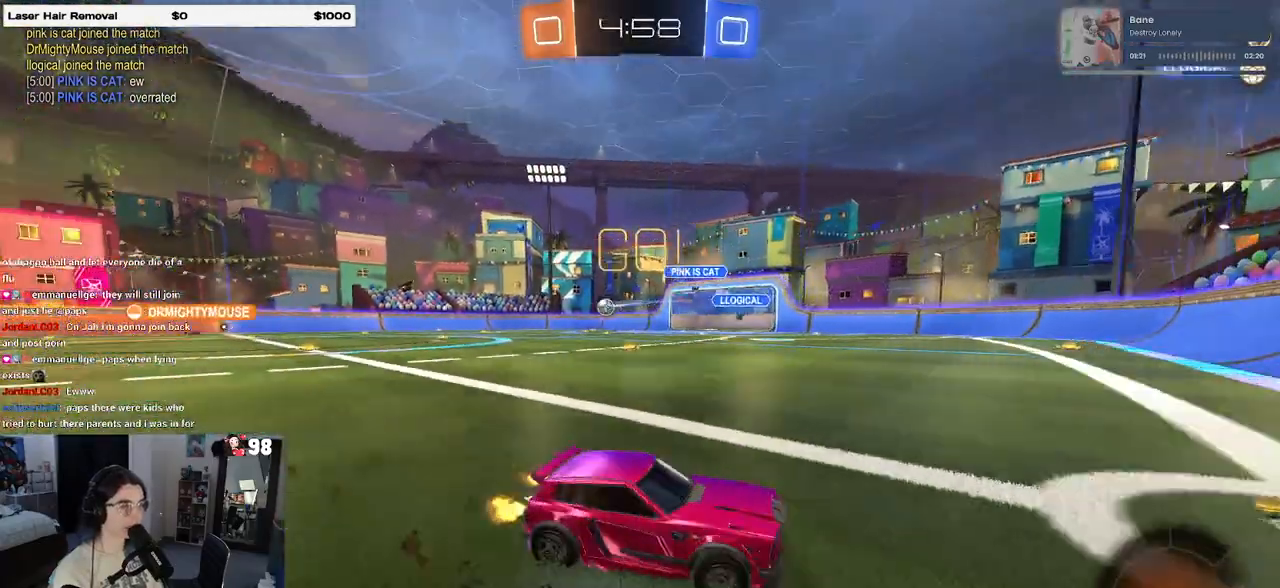
{"dt_ms": 500, "buttons": ["R2"], "left_stick": "down-right", "right_stick": "center", "events": [[67, "left_stick", "down-right"], [167, "SQUARE", "down"], [300, "SQUARE", "up"]]}
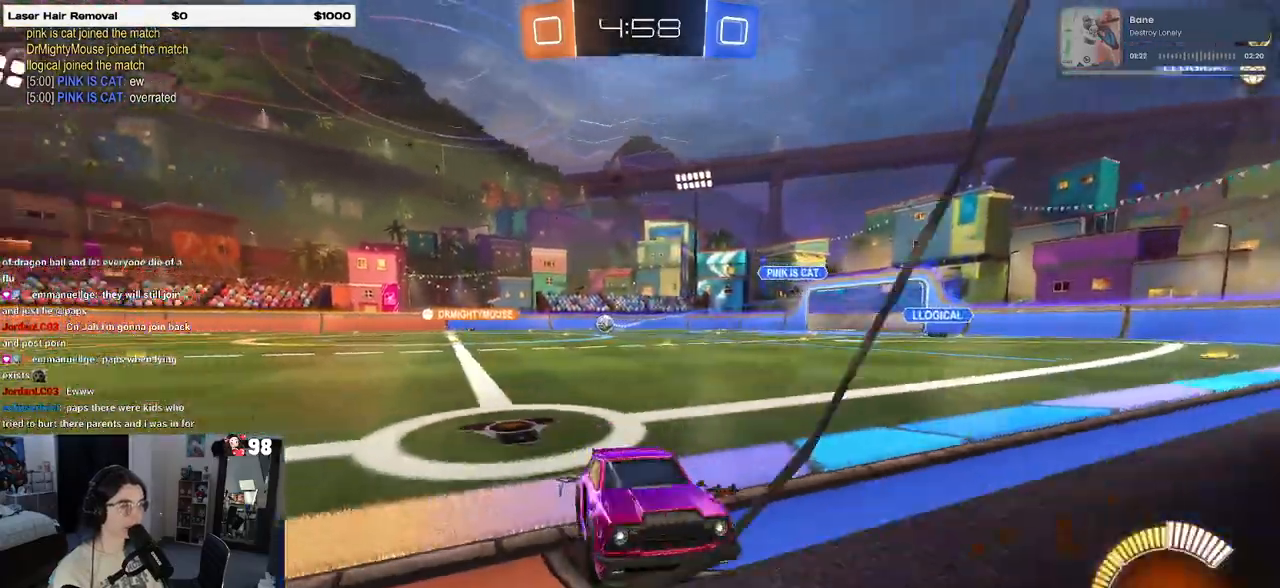
{"dt_ms": 500, "buttons": ["R2"], "left_stick": "right", "right_stick": "center", "events": [[167, "left_stick", "right"], [217, "SQUARE", "down"], [333, "SQUARE", "up"]]}
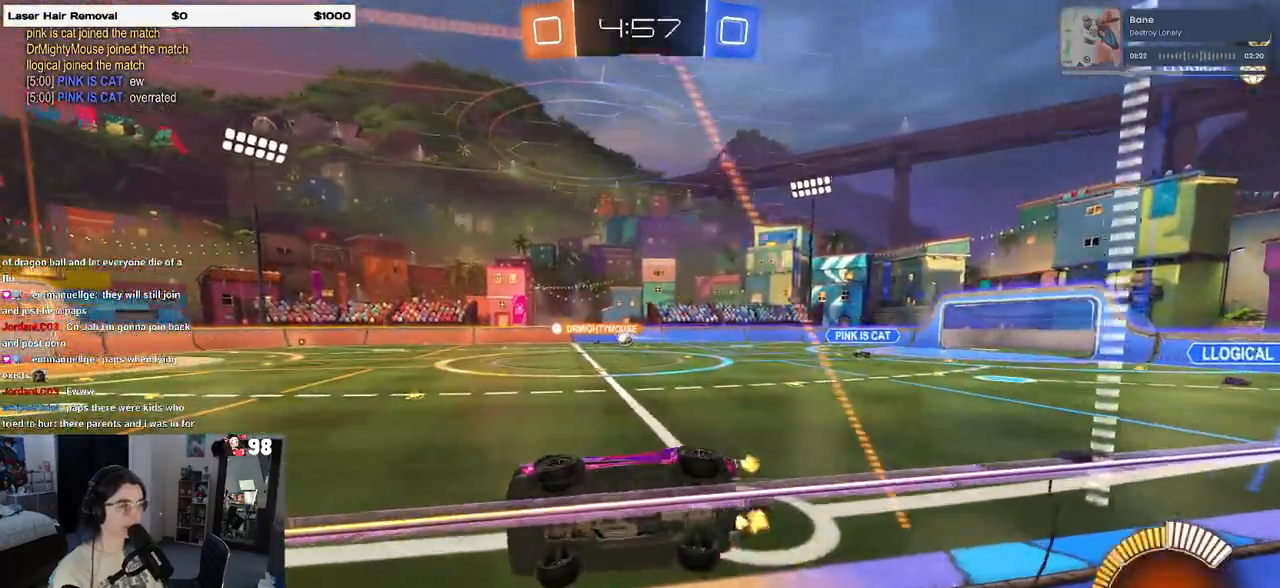
{"dt_ms": 500, "buttons": ["R1", "R2"], "left_stick": "center", "right_stick": "center", "events": [[150, "left_stick", "center"], [383, "R1", "down"]]}
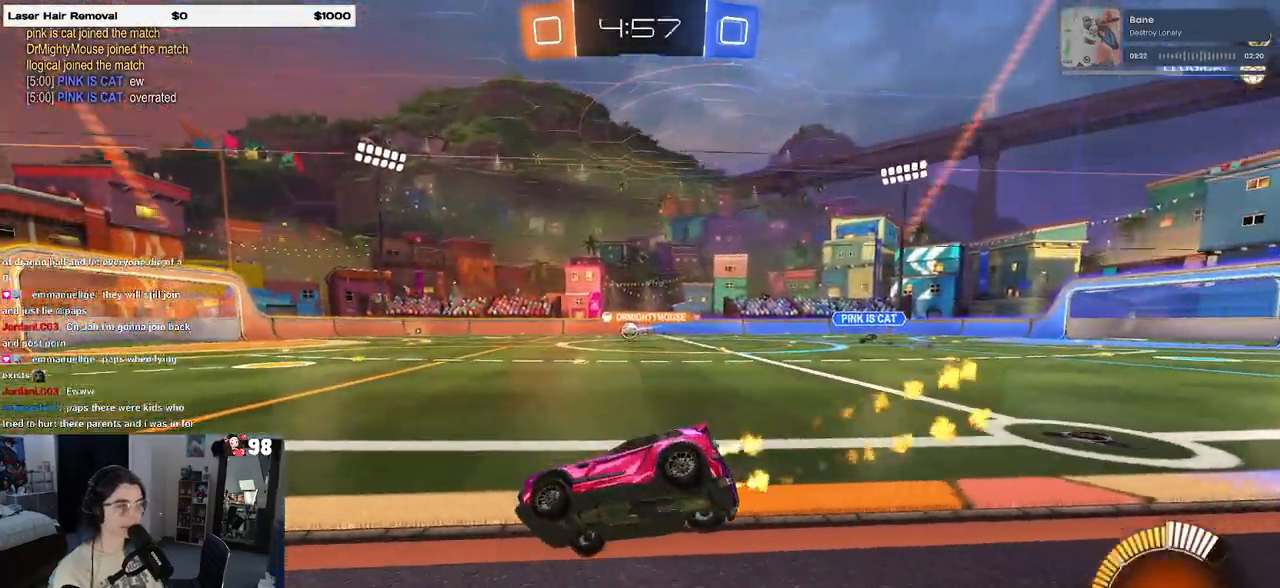
{"dt_ms": 500, "buttons": ["R1", "R2"], "left_stick": "up-left", "right_stick": "center", "events": [[383, "CROSS", "down"], [483, "left_stick", "up-left"], [500, "CROSS", "up"]]}
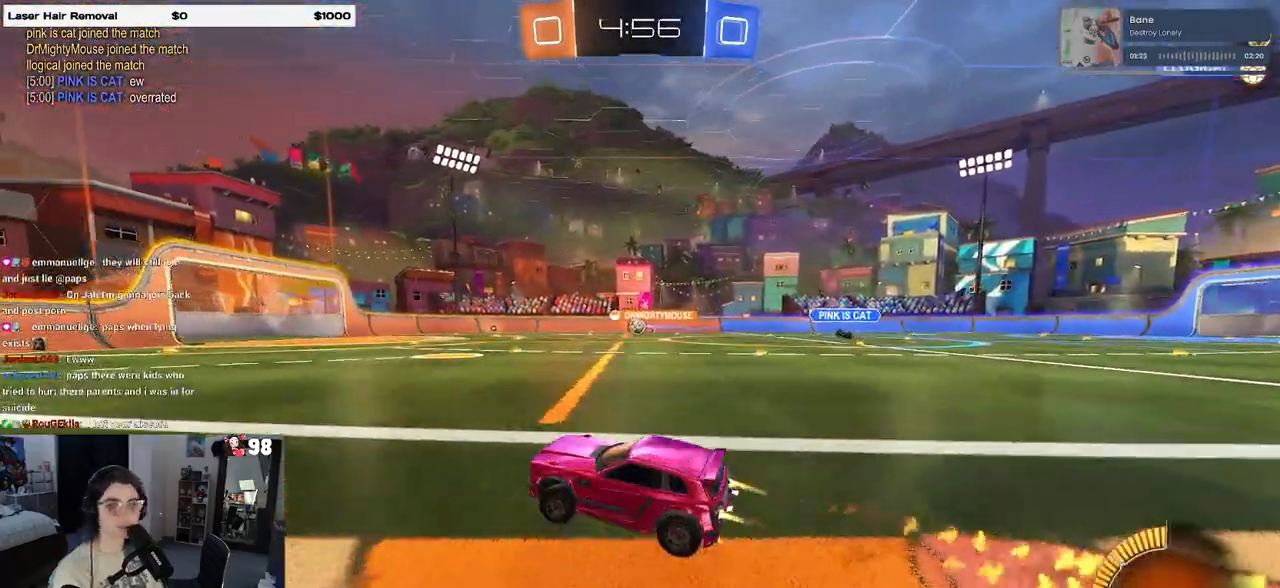
{"dt_ms": 500, "buttons": ["SQUARE", "R2"], "left_stick": "down-left", "right_stick": "center", "events": [[67, "CROSS", "down"], [117, "SQUARE", "down"], [150, "CROSS", "up"], [150, "left_stick", "down"], [250, "R1", "up"], [283, "left_stick", "down-left"]]}